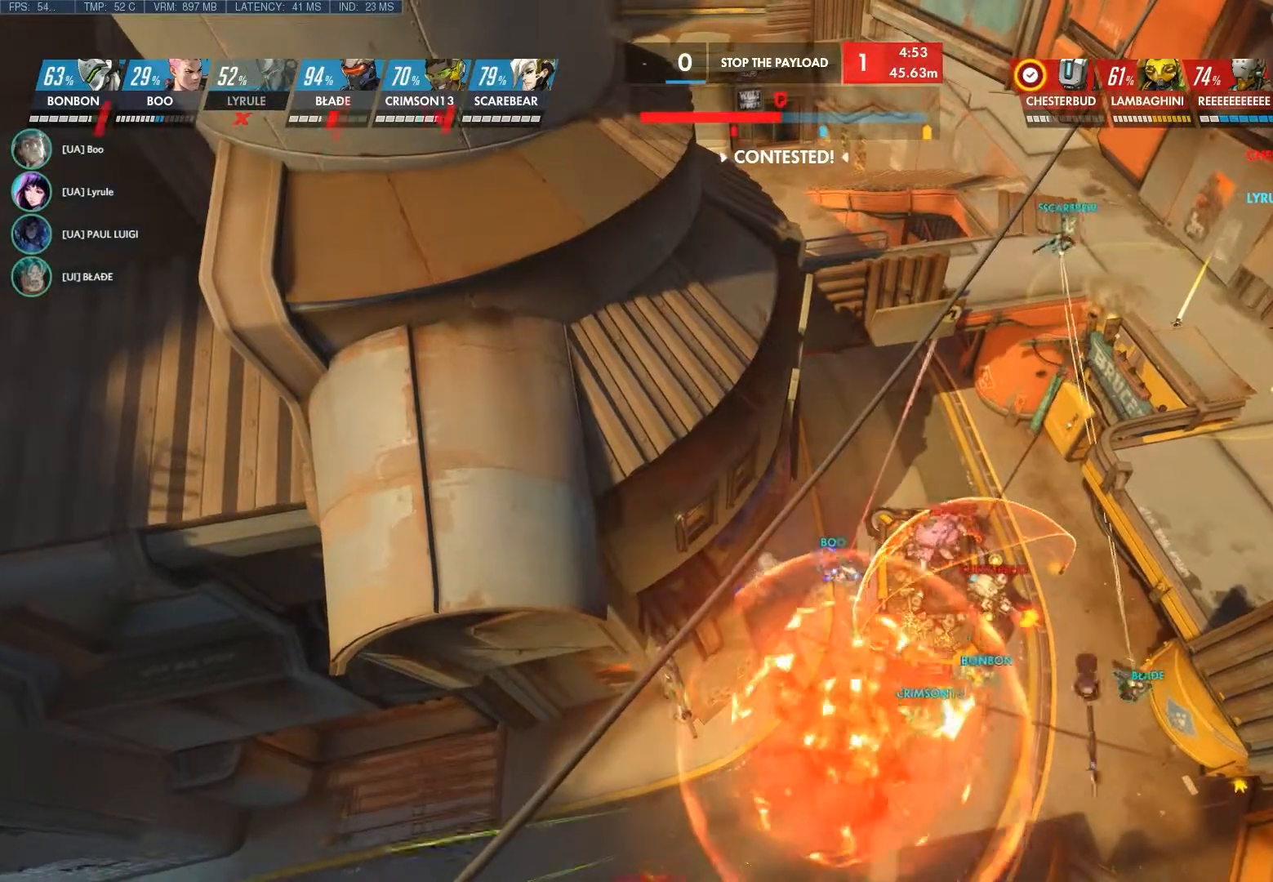
Gameplay with keyboard and mouse; each line is a JSON object with the keys and mouse buttons held at the frame after it. "events" lists presses ("down") and releases ("up") of "1", "2", "3", "4", "5", "a", "alt", "c", "ctrl", "d", "e", "f", "q", "r", "s", "shift", "space", "tab", "v", "w", "x", "z", "mouse_left", "mouse_middle", "mouse_right", "mouse_wheel_up" and "mouse_wheel_down" between this image and that frame as [ms after this image, input, new state], when the widget could be followed in between. "mouse_left", "mouse_middle", "mouse_right", "mouse_wheel_up", "mouse_wheel_down" = the "left", "middle", "right", "wheel_up", "wheel_down" buttons of the "mouse" list. No other keys are recorded. Not read: mouse_move.
{"keys": [], "mouse": [], "events": []}
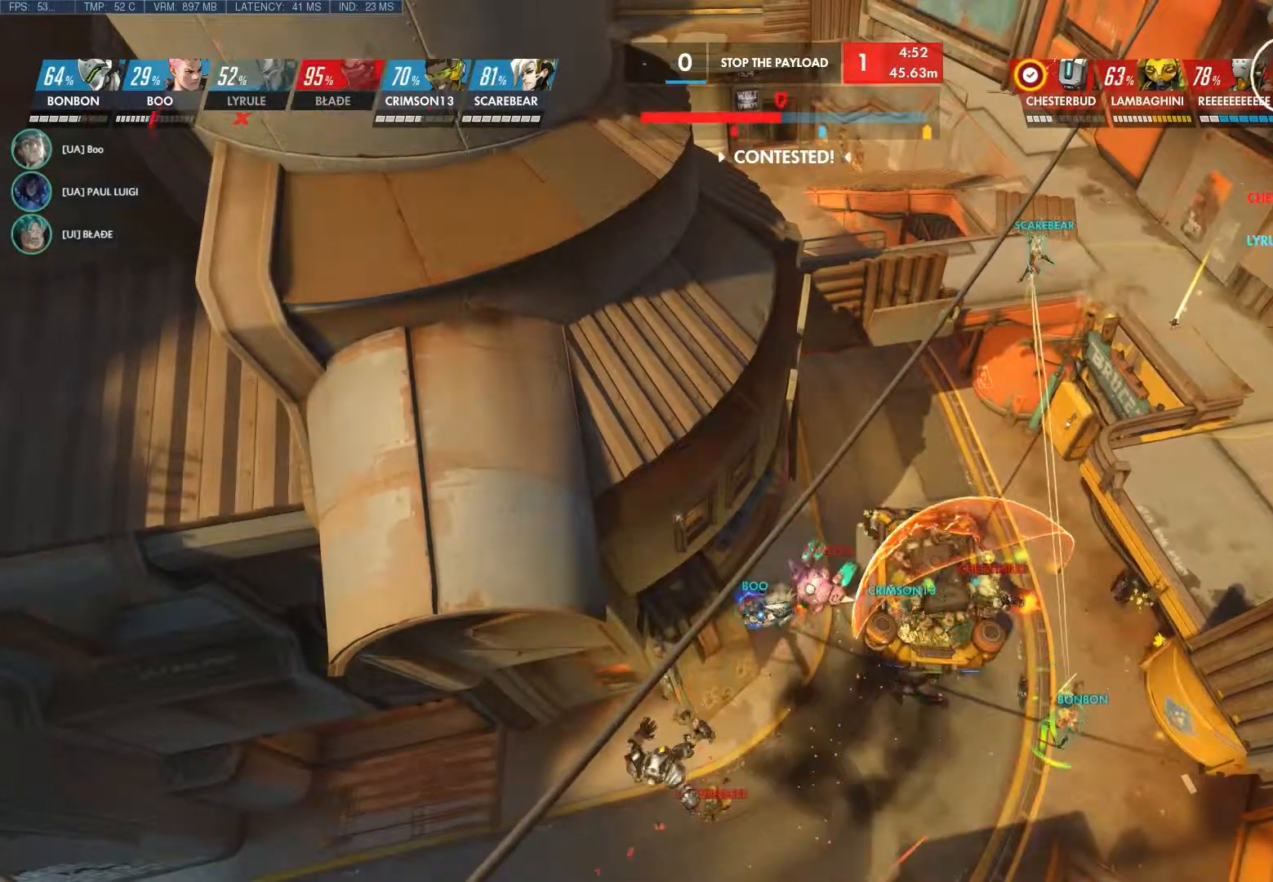
{"keys": [], "mouse": [], "events": []}
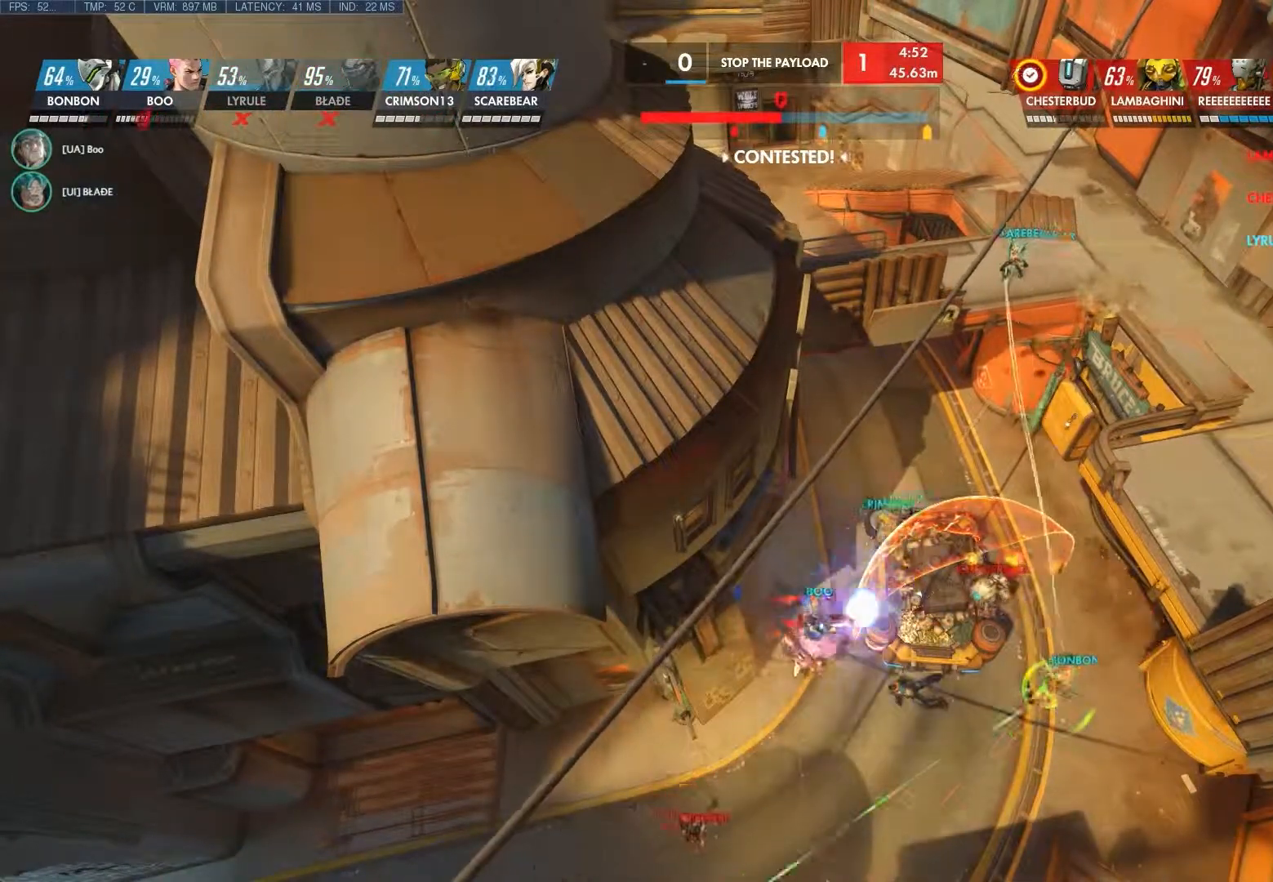
{"keys": [], "mouse": [], "events": []}
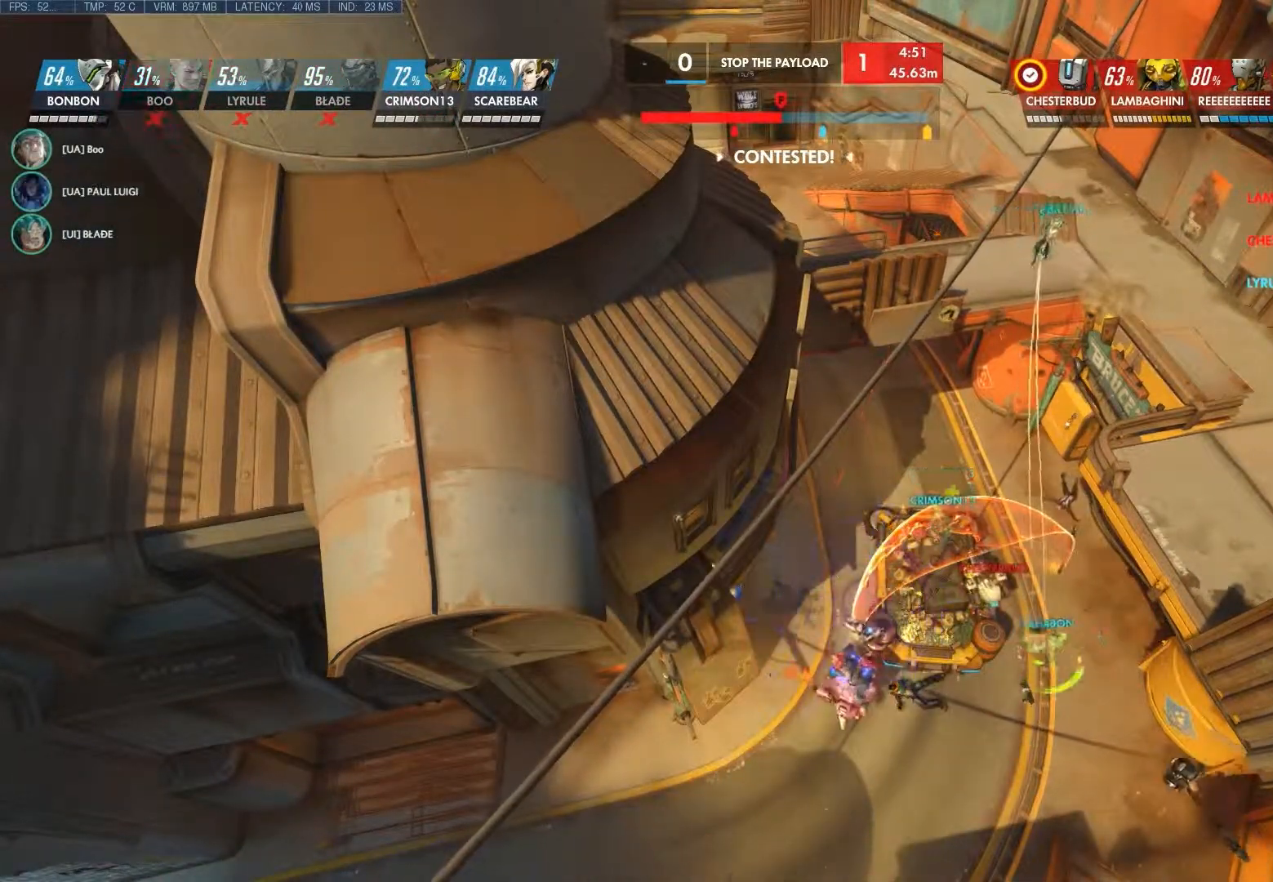
{"keys": ["d"], "mouse": [], "events": [[383, "d", "down"]]}
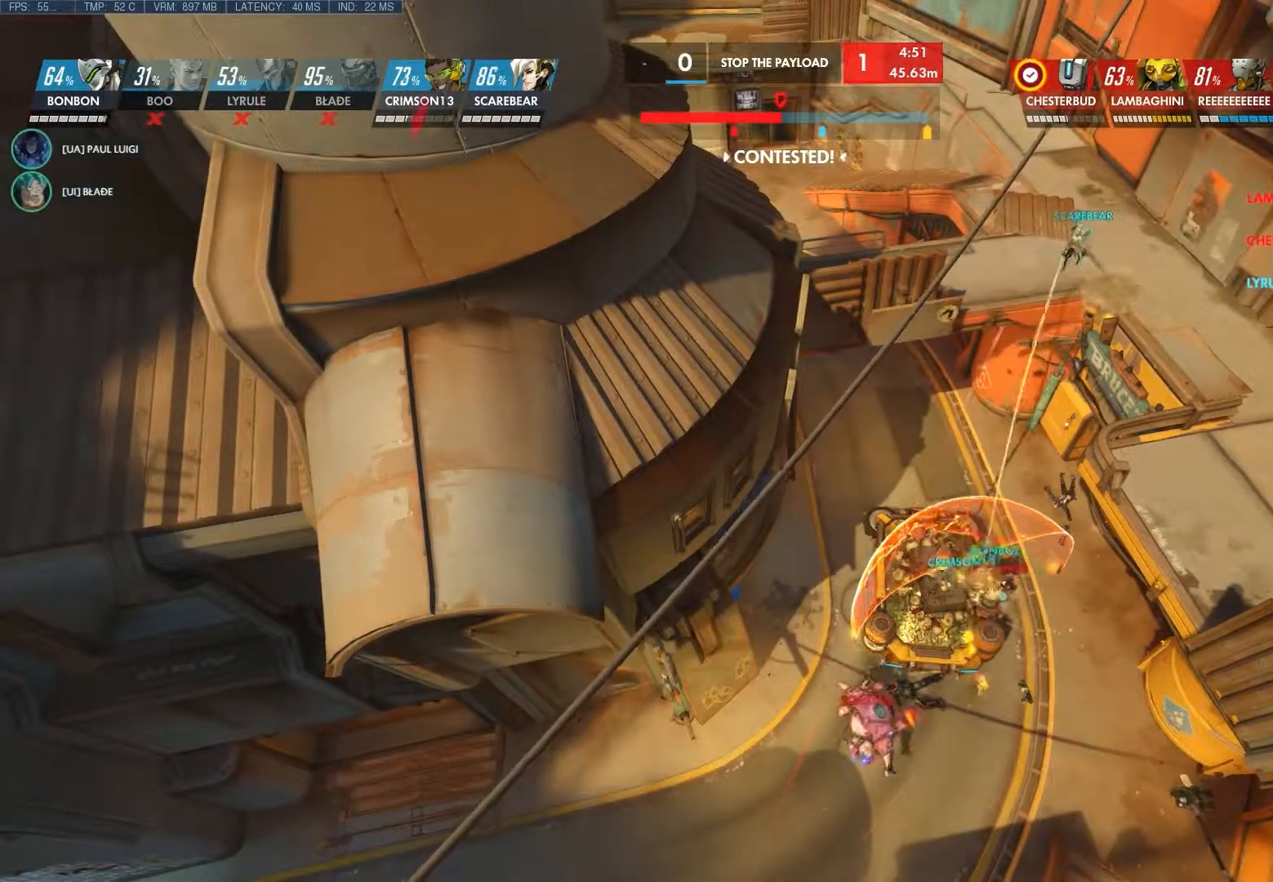
{"keys": ["d"], "mouse": [], "events": []}
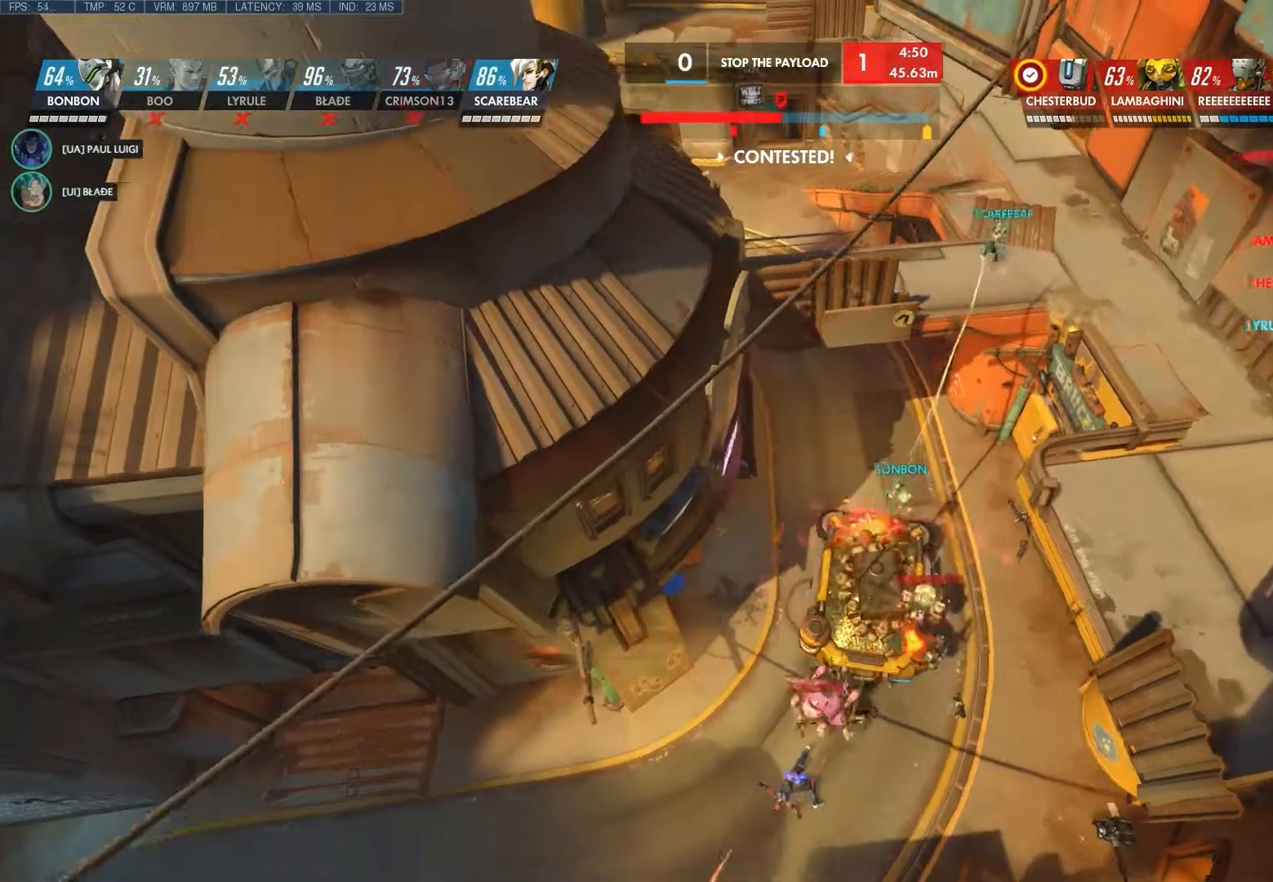
{"keys": [], "mouse": [], "events": [[217, "d", "up"]]}
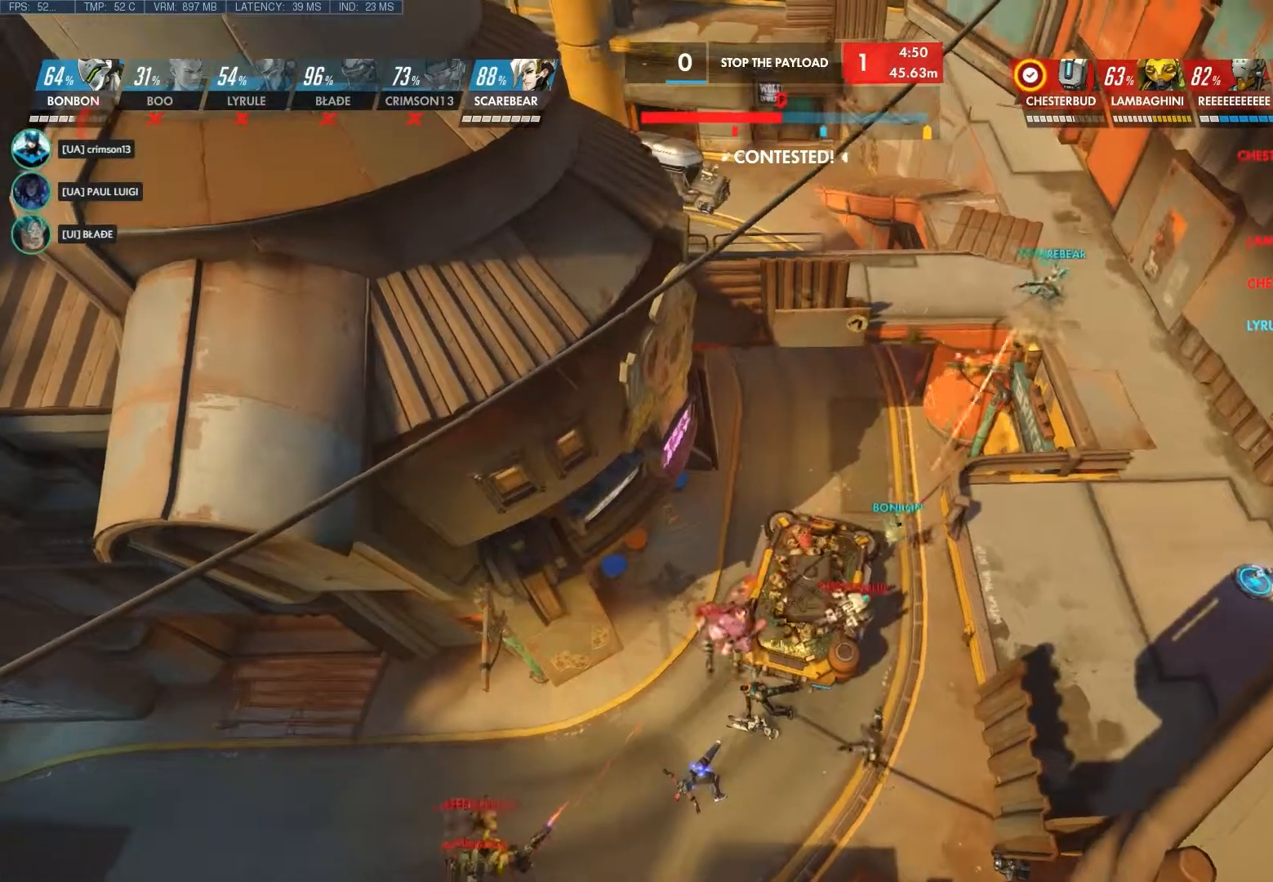
{"keys": [], "mouse": [], "events": []}
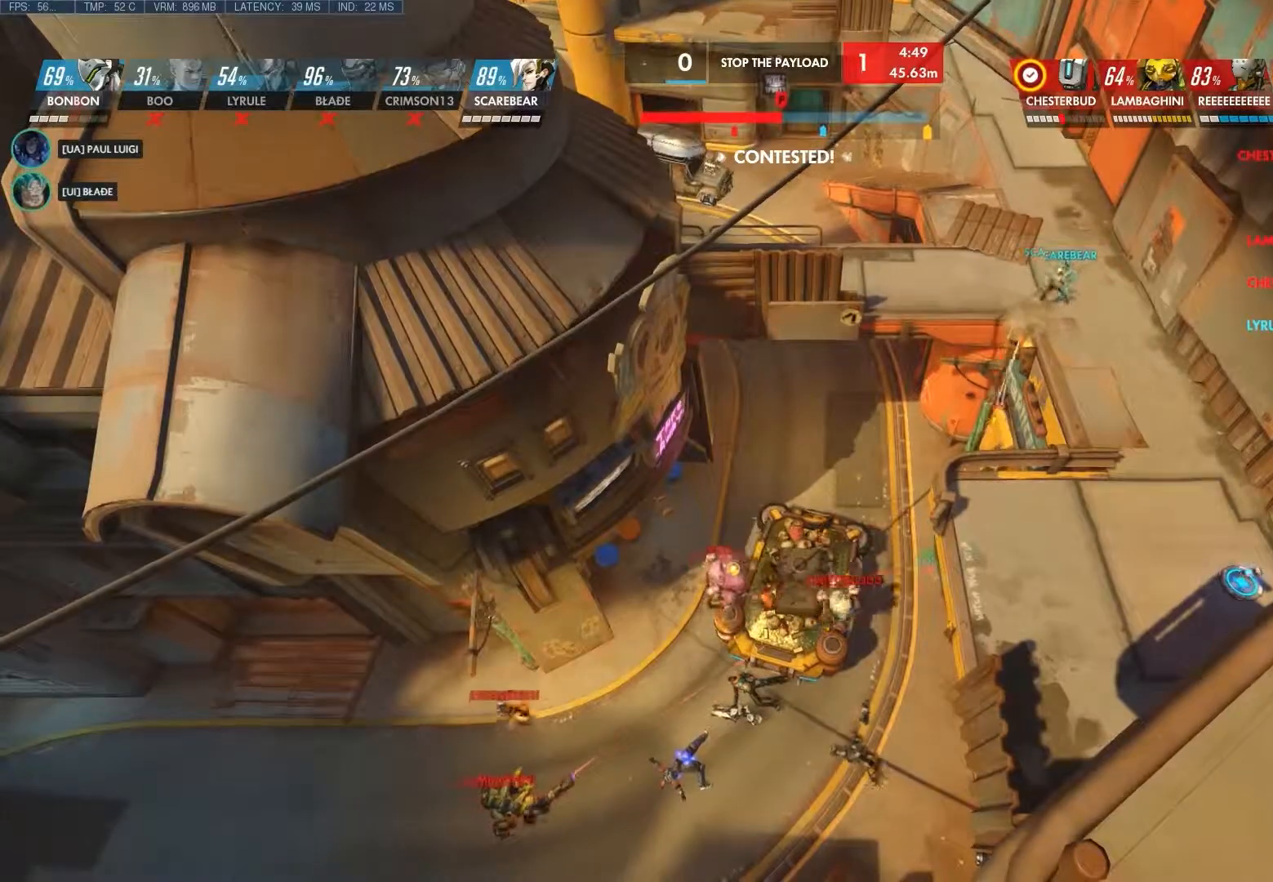
{"keys": ["a", "w"], "mouse": [], "events": [[400, "a", "down"], [433, "w", "down"]]}
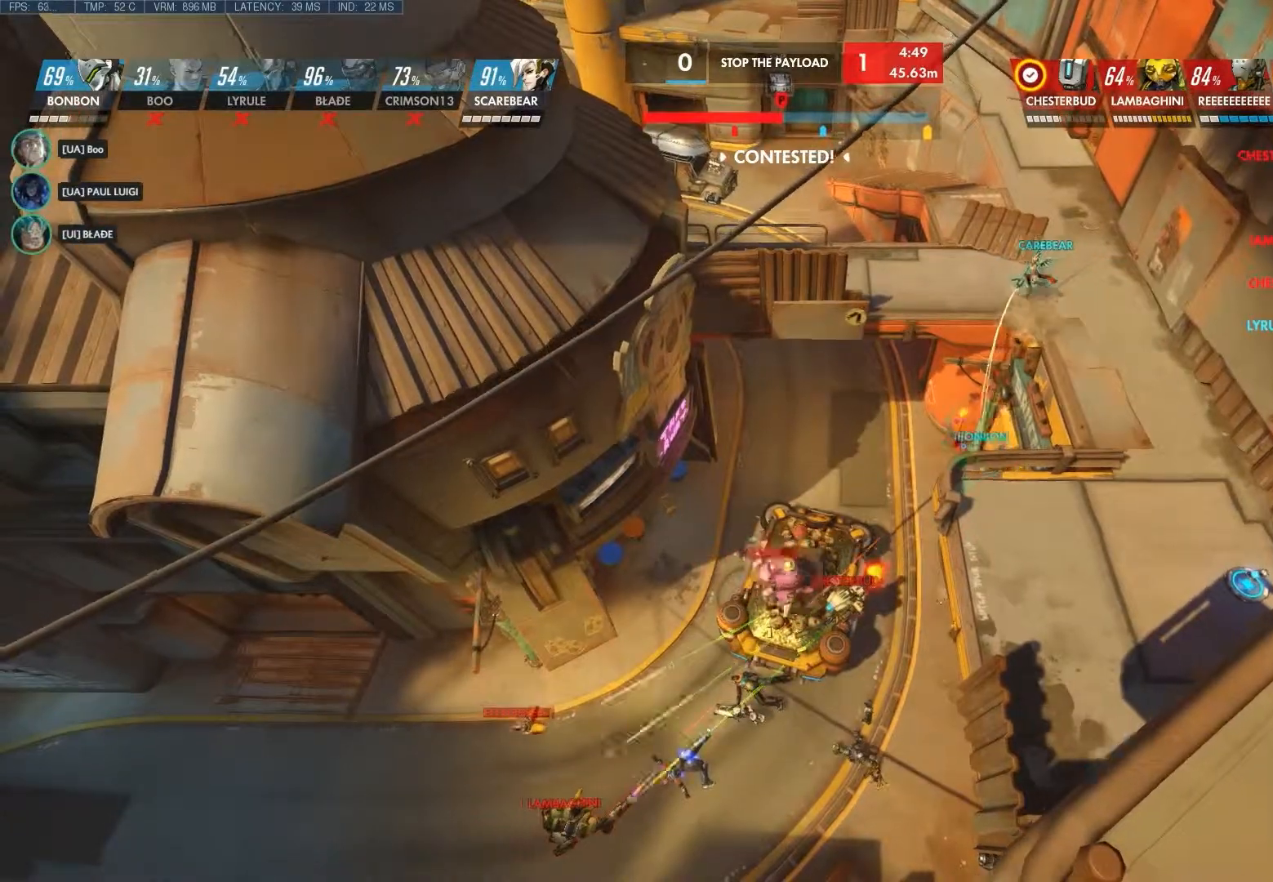
{"keys": ["a"], "mouse": [], "events": [[167, "w", "up"]]}
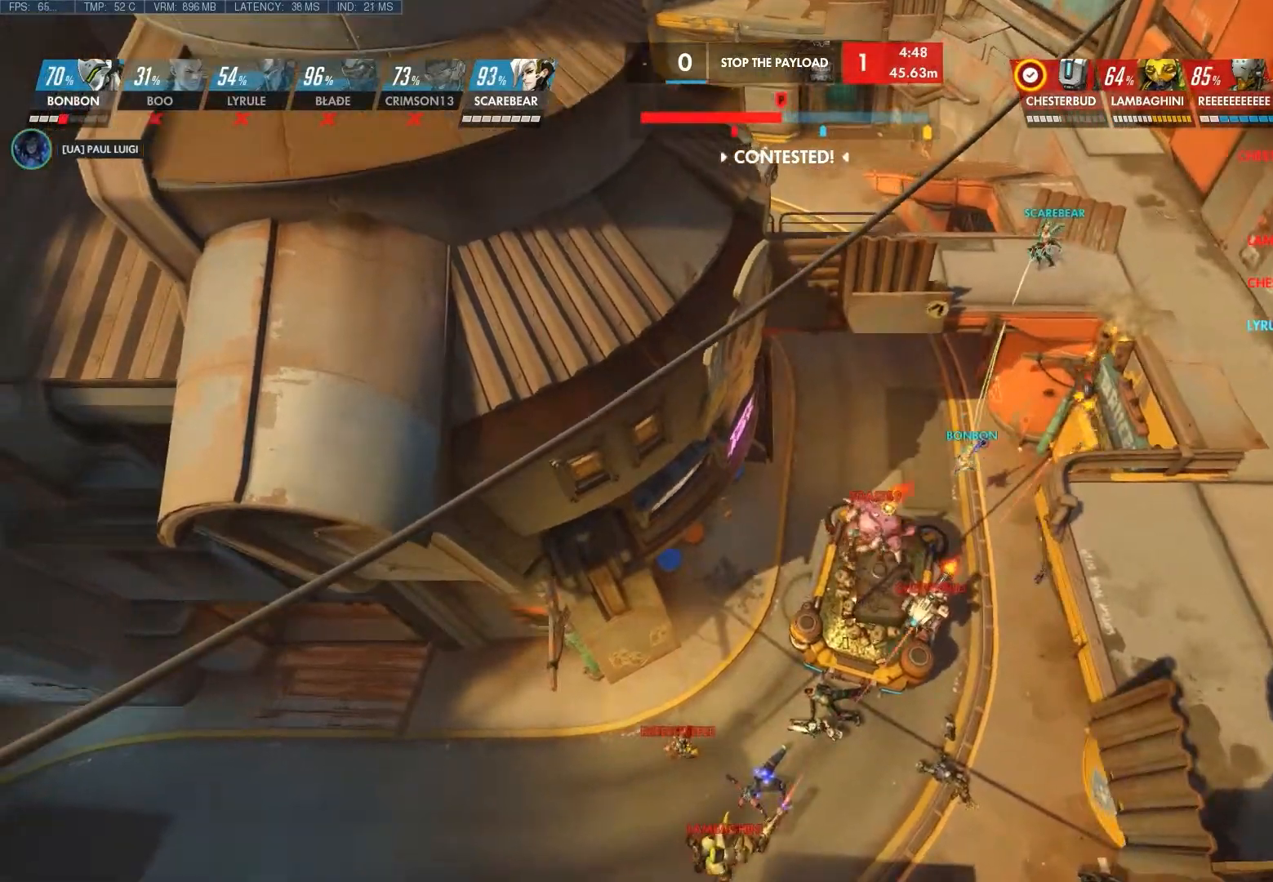
{"keys": [], "mouse": [], "events": [[83, "a", "up"]]}
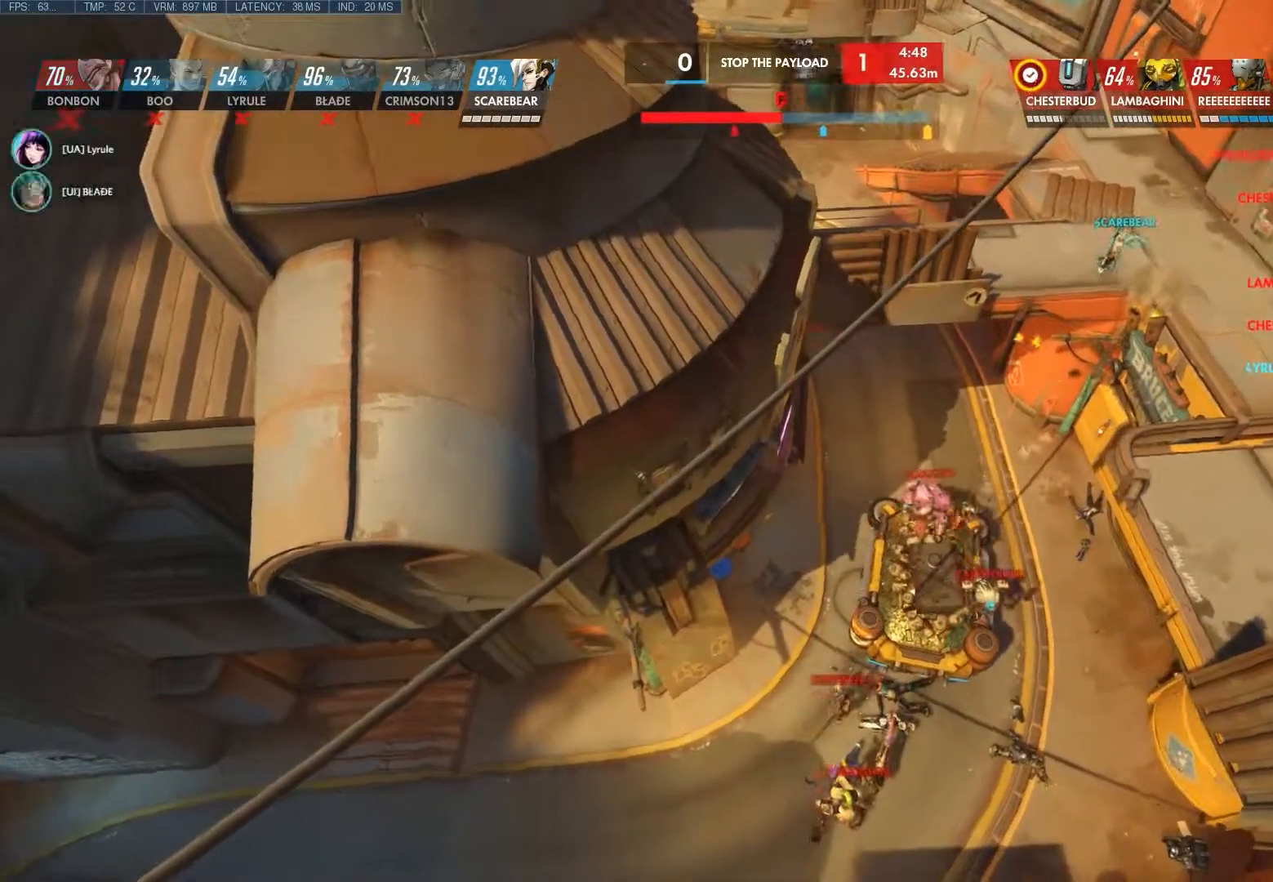
{"keys": [], "mouse": [], "events": []}
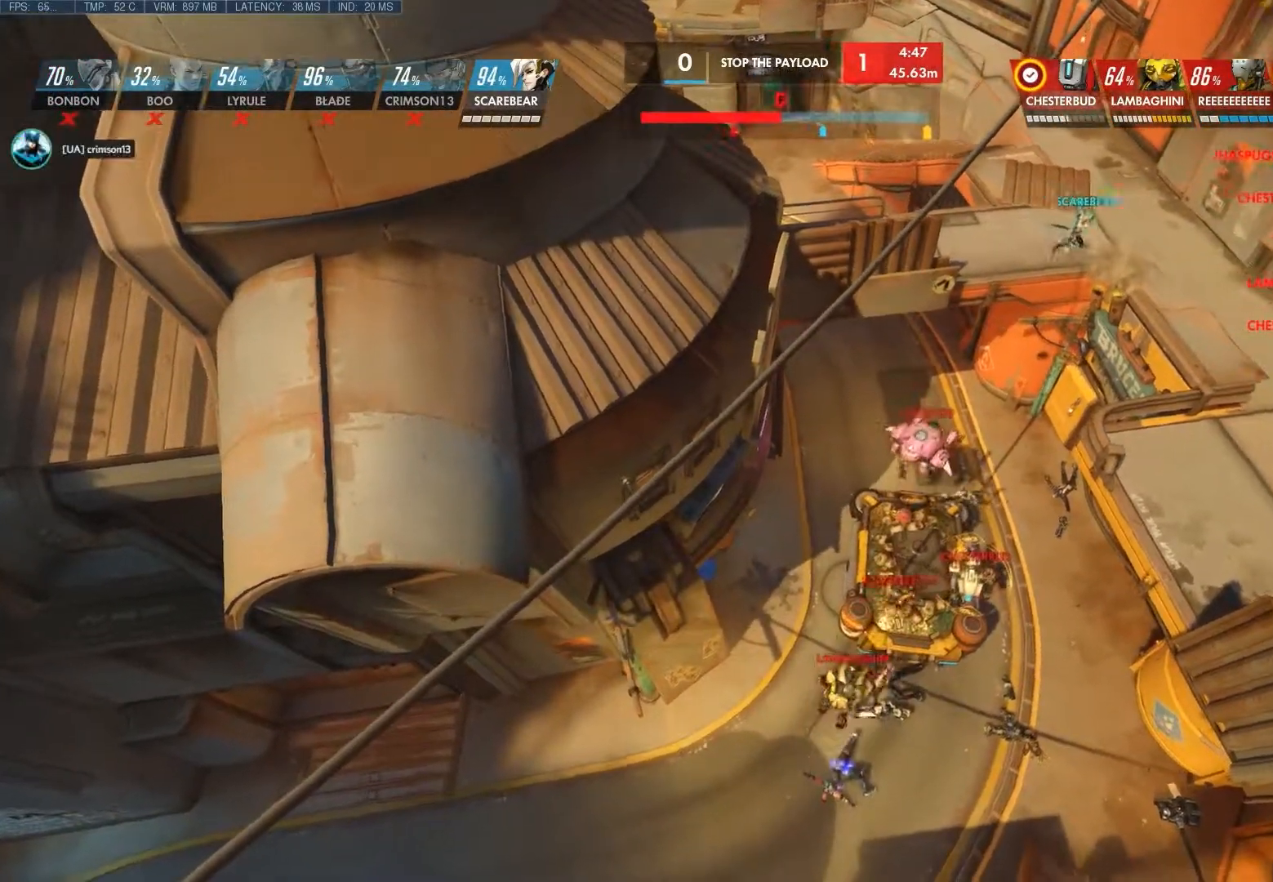
{"keys": [], "mouse": [], "events": []}
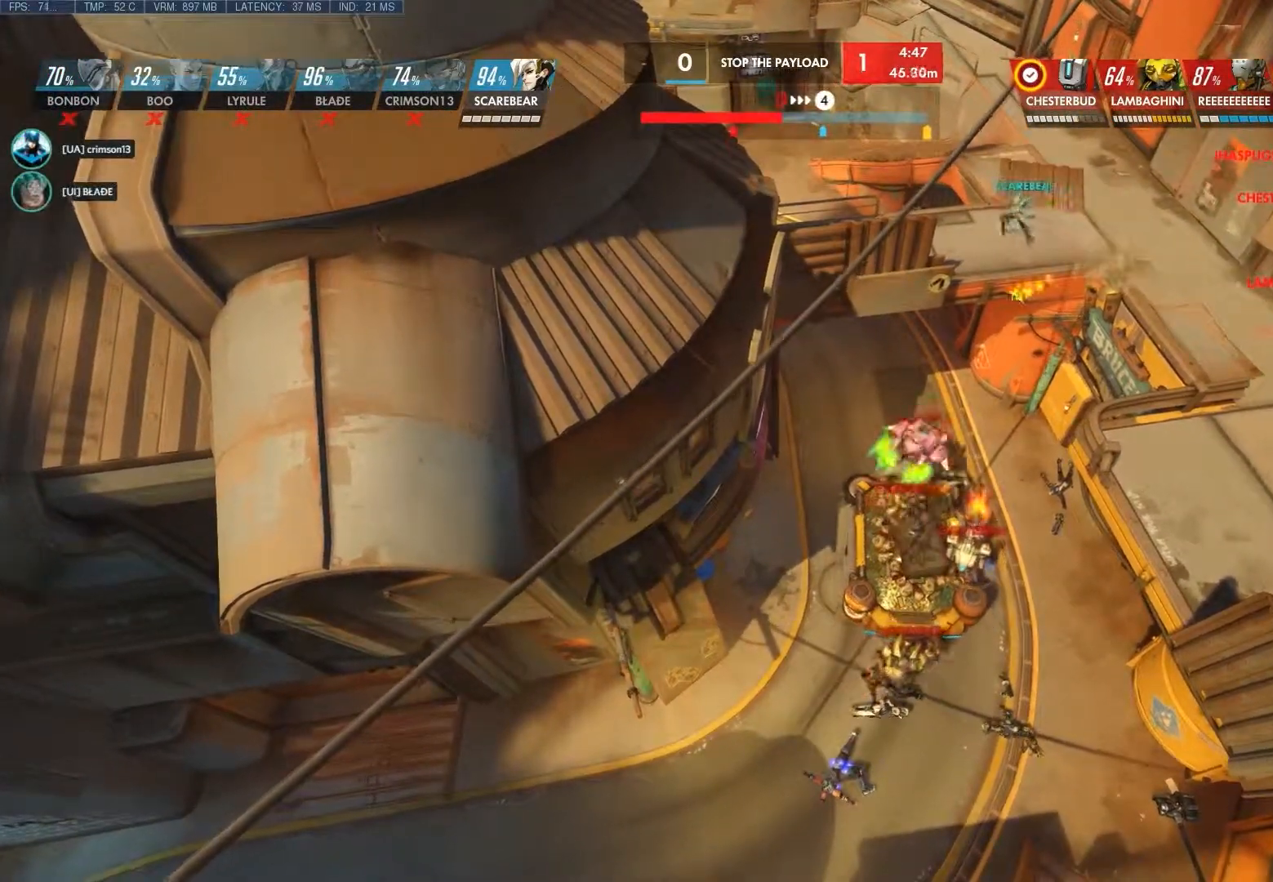
{"keys": [], "mouse": [], "events": []}
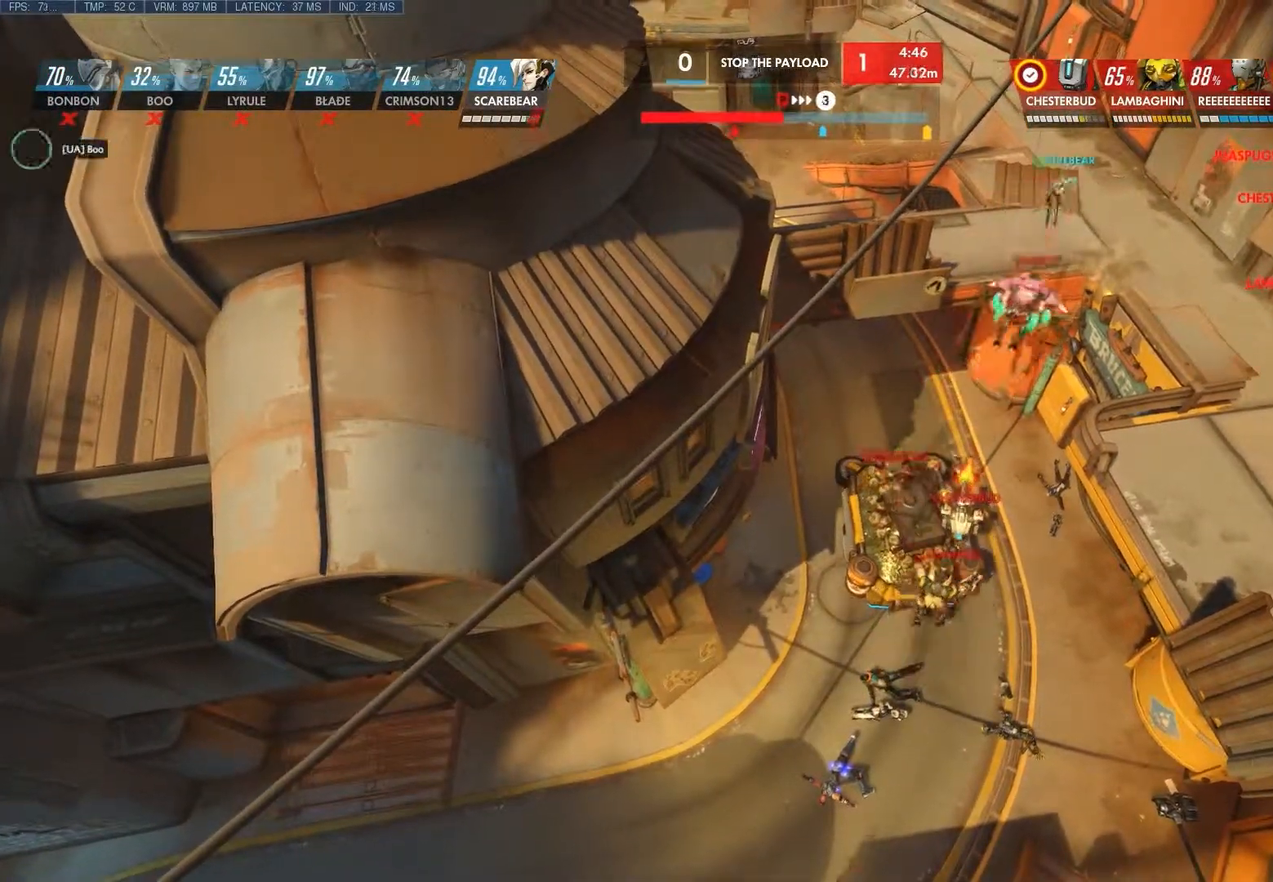
{"keys": ["shift", "w"], "mouse": [], "events": [[100, "w", "down"], [467, "shift", "down"]]}
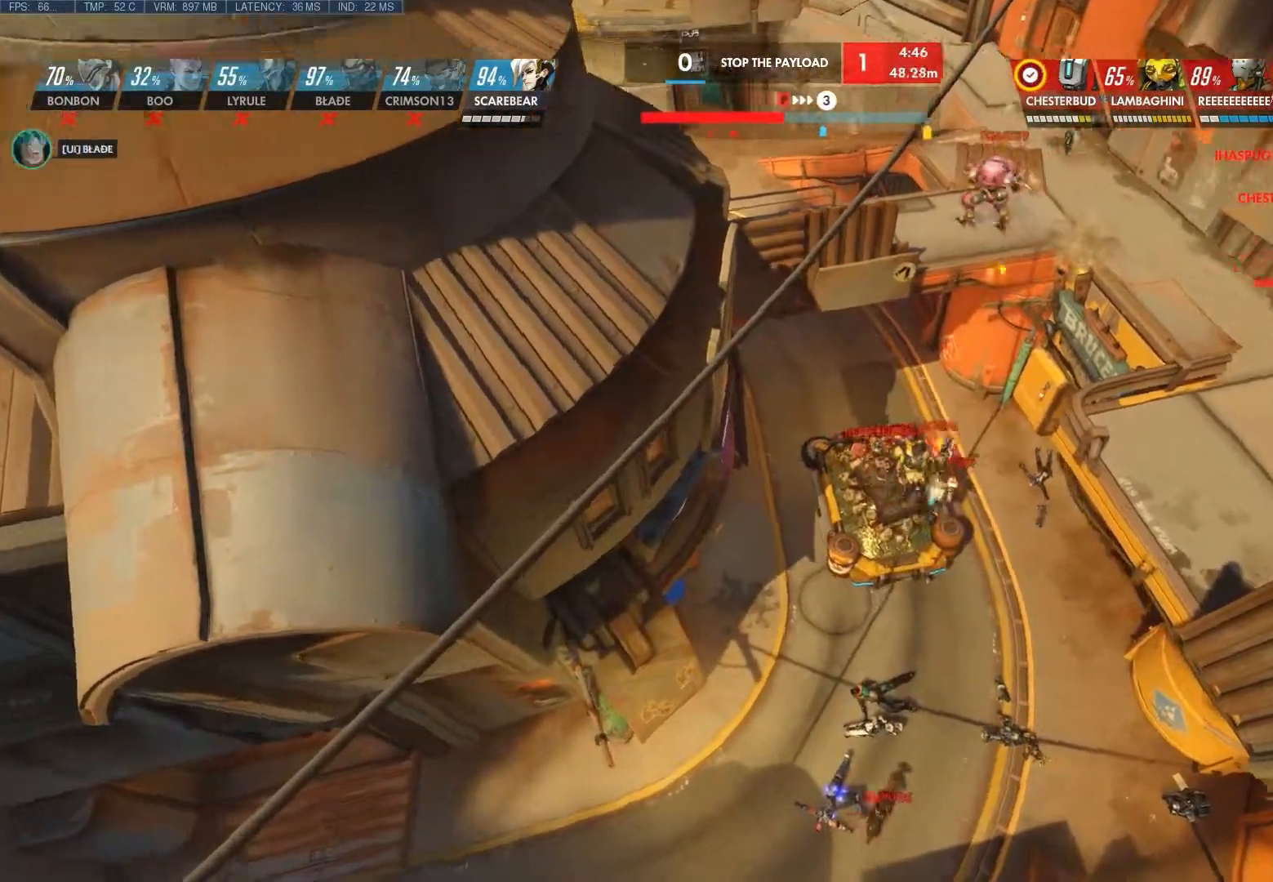
{"keys": ["shift", "w"], "mouse": [], "events": []}
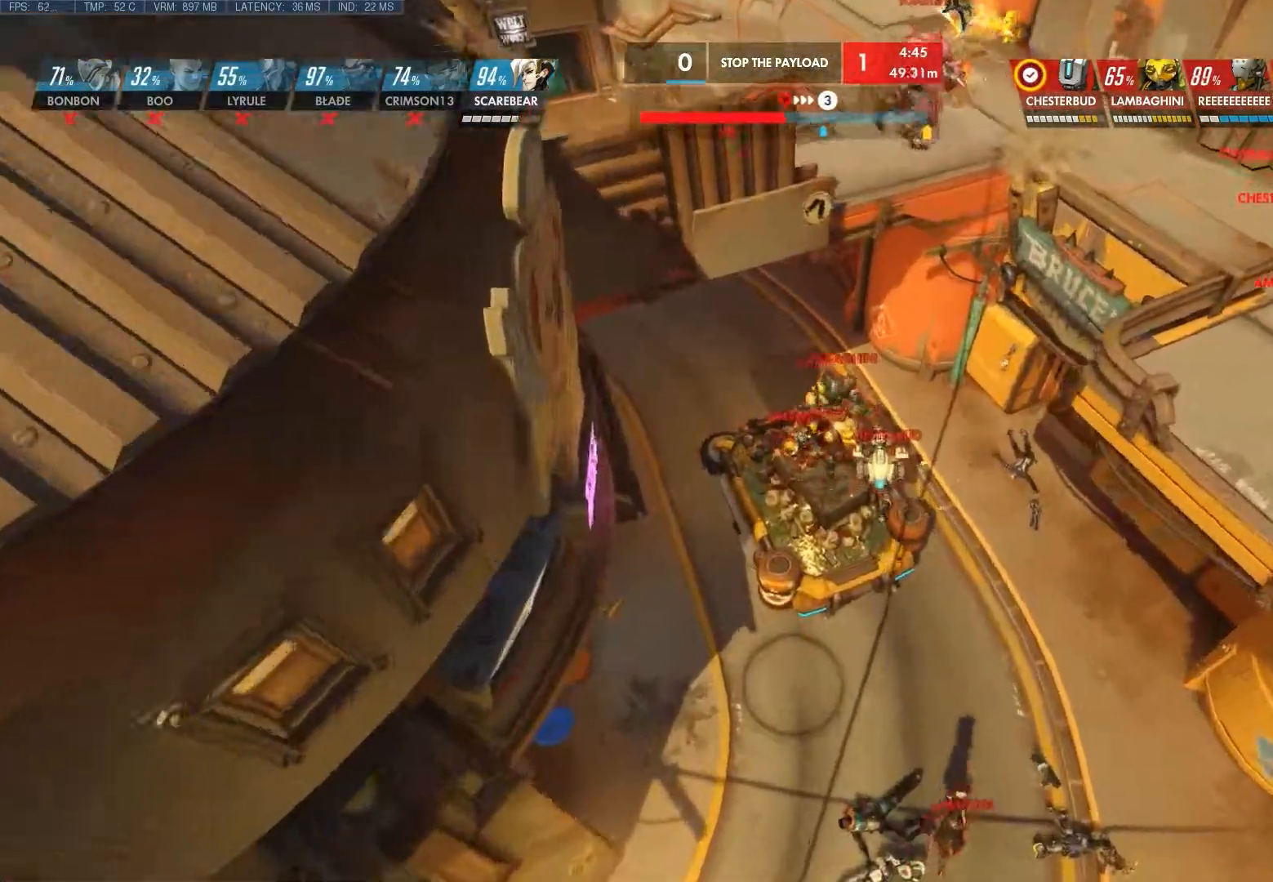
{"keys": ["shift", "w"], "mouse": [], "events": []}
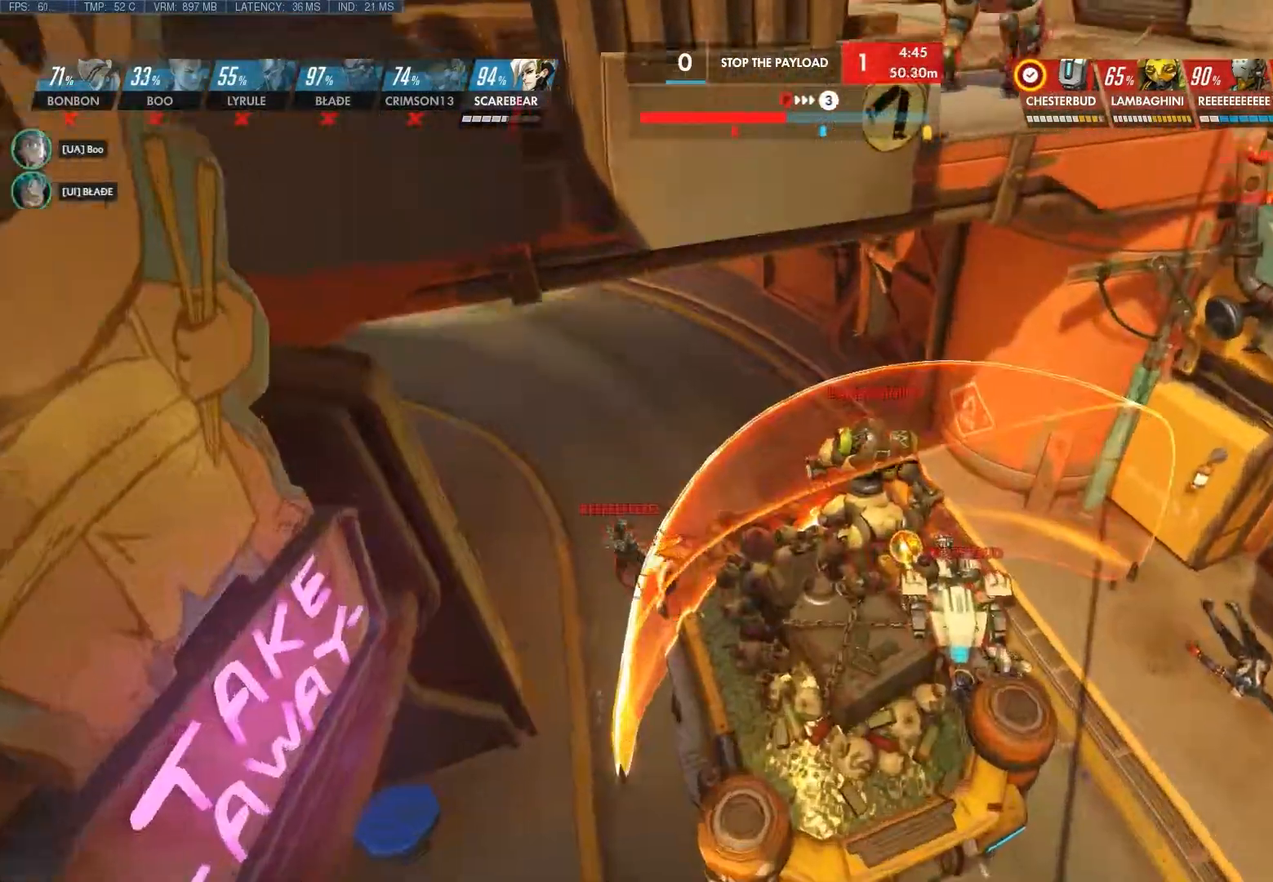
{"keys": ["shift", "w"], "mouse": [], "events": []}
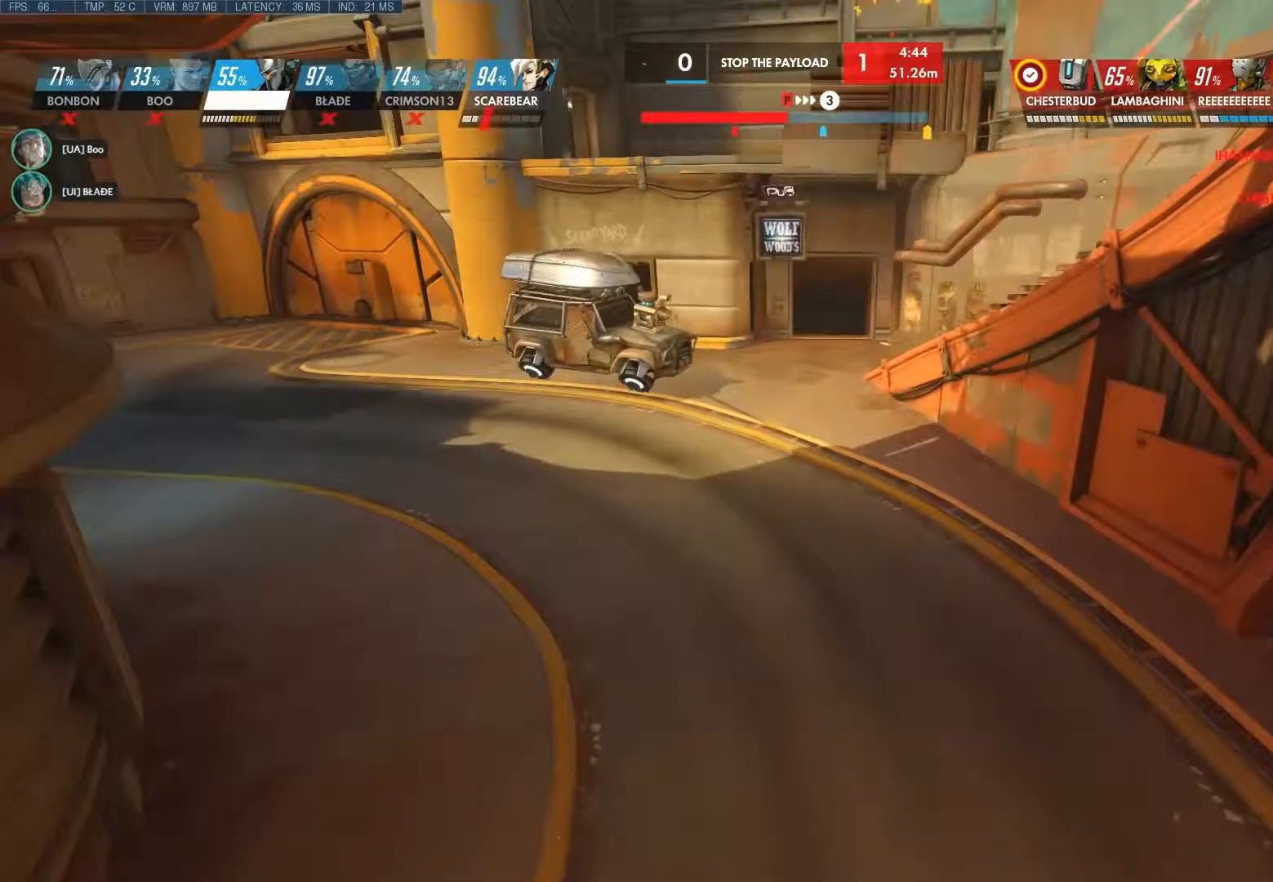
{"keys": ["d", "w"], "mouse": ["right"], "events": [[400, "d", "down"], [400, "mouse_right", "down"], [467, "shift", "up"]]}
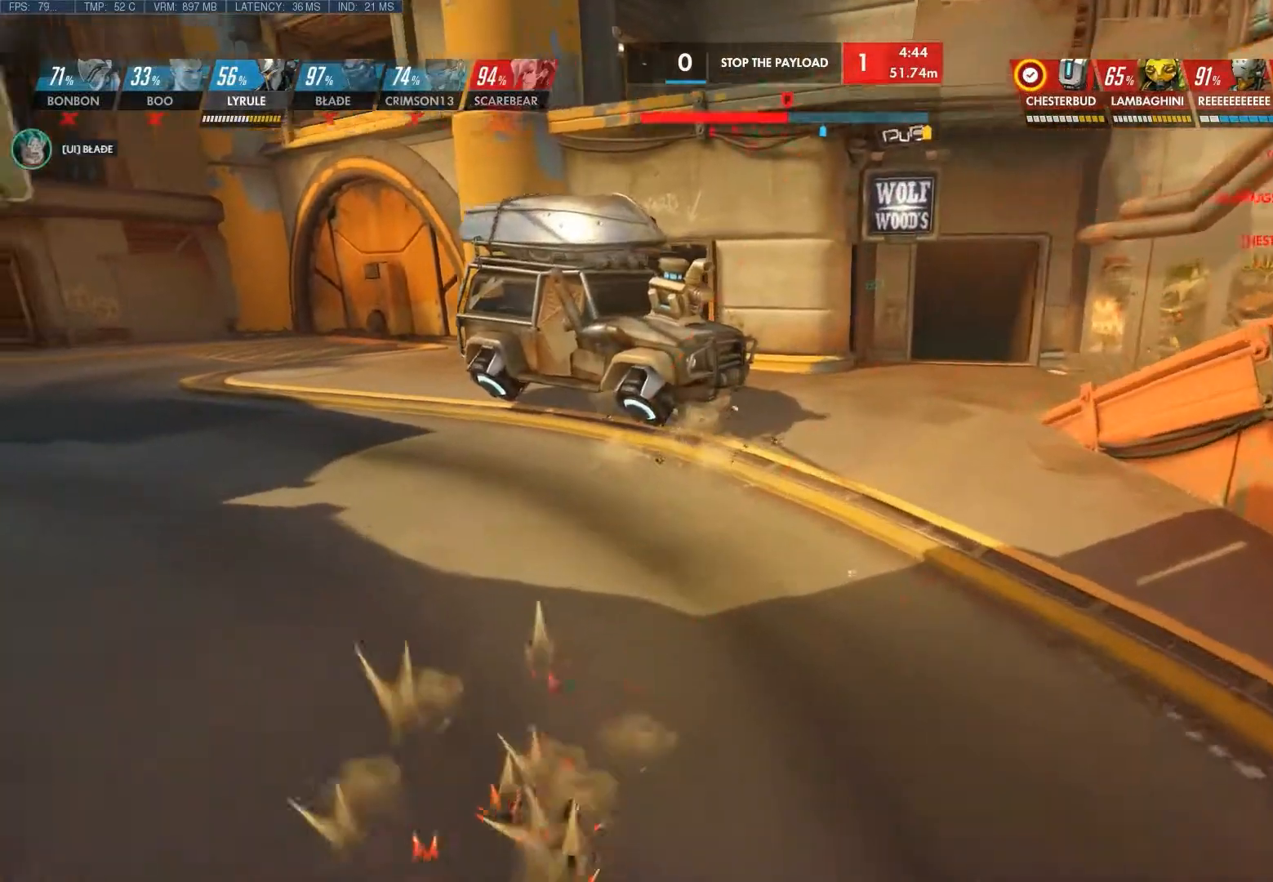
{"keys": ["d", "w"], "mouse": ["right"], "events": []}
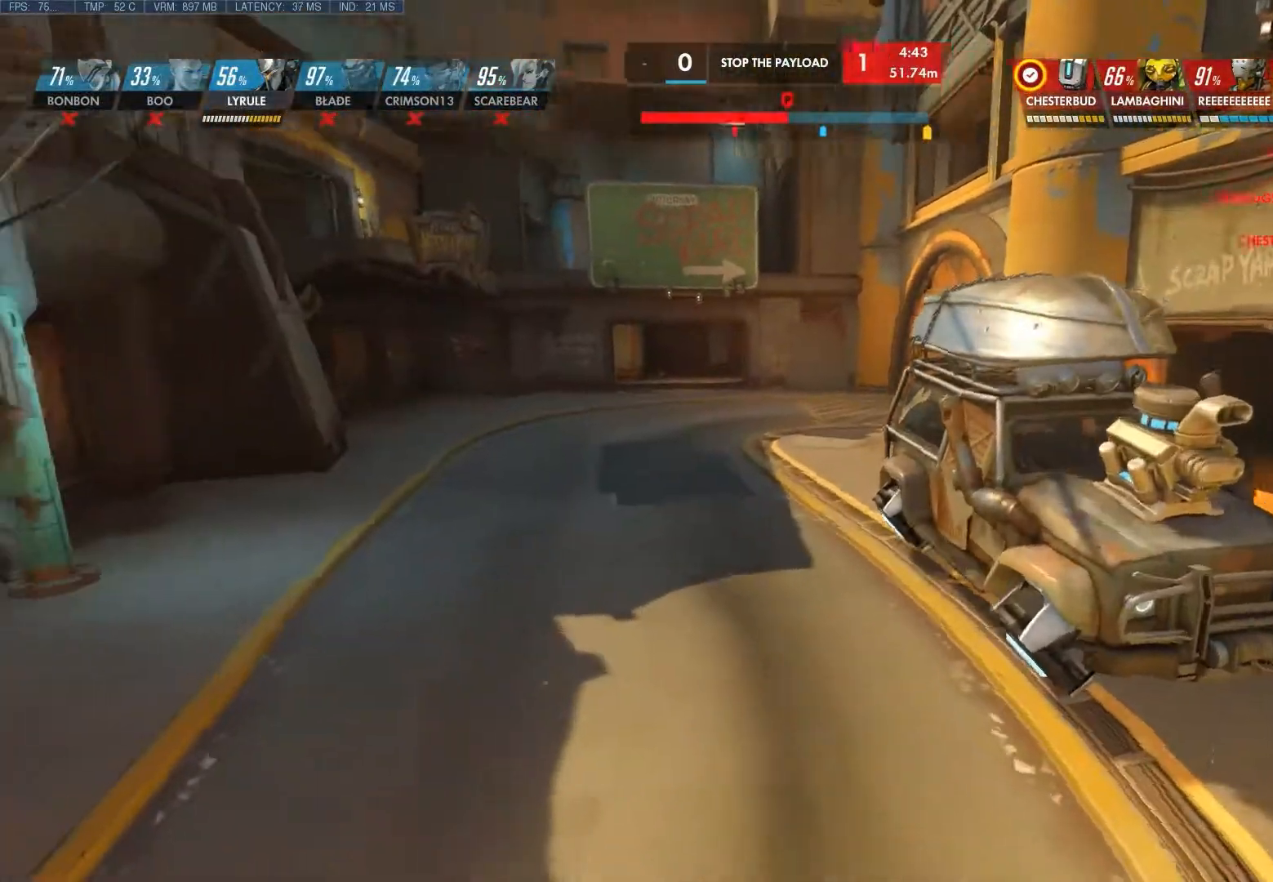
{"keys": ["d", "w"], "mouse": [], "events": [[167, "mouse_right", "up"]]}
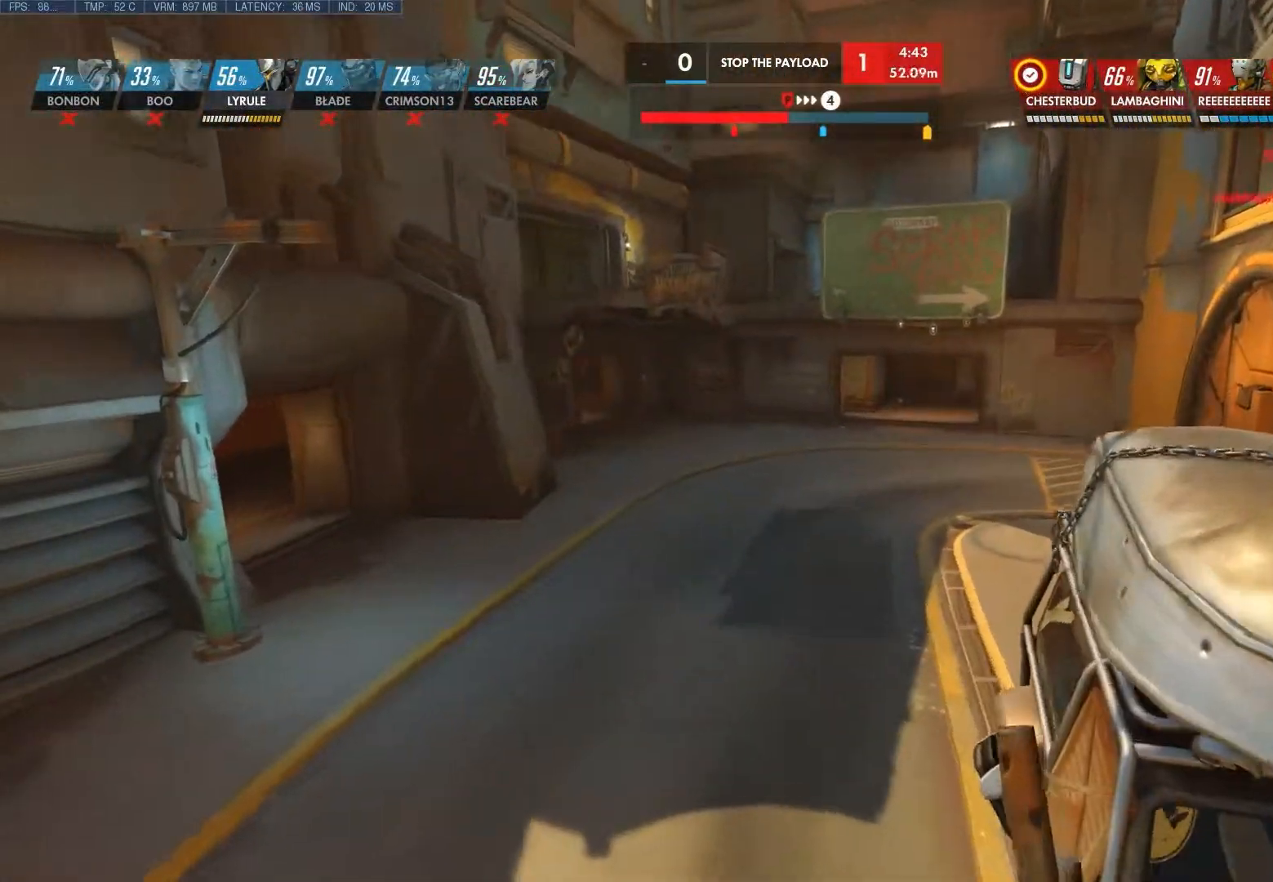
{"keys": ["d"], "mouse": ["right"], "events": [[150, "mouse_right", "down"], [467, "w", "up"]]}
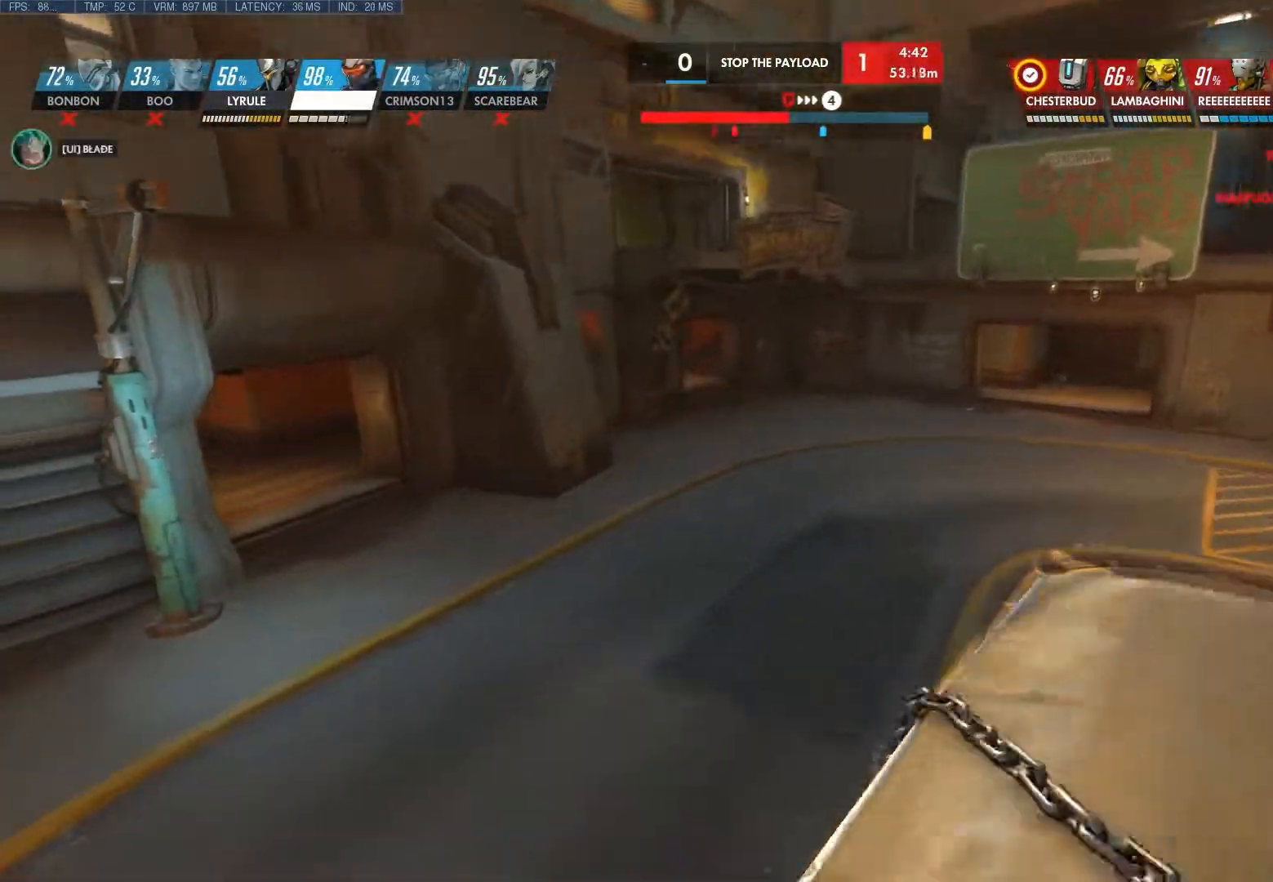
{"keys": ["d"], "mouse": [], "events": [[350, "mouse_right", "up"]]}
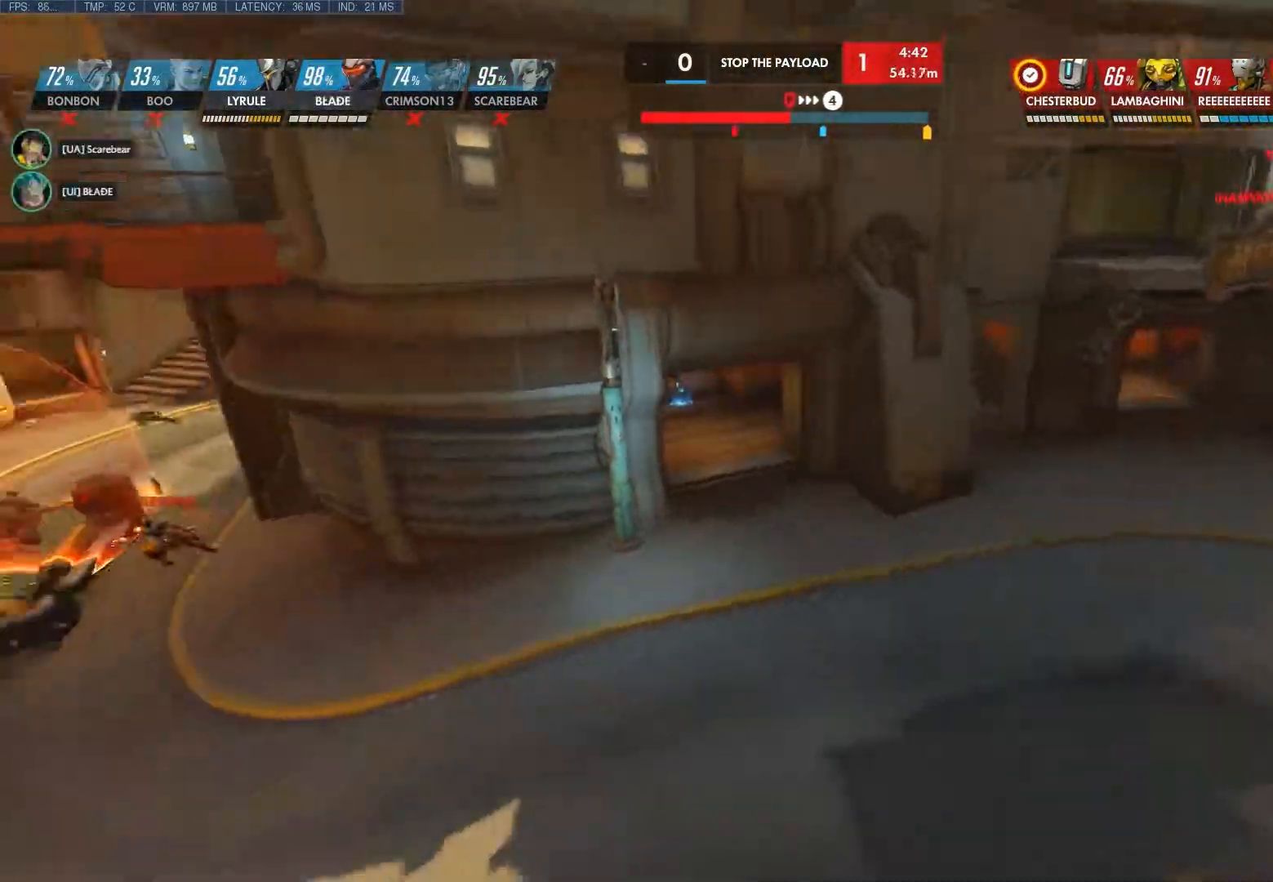
{"keys": ["d"], "mouse": [], "events": []}
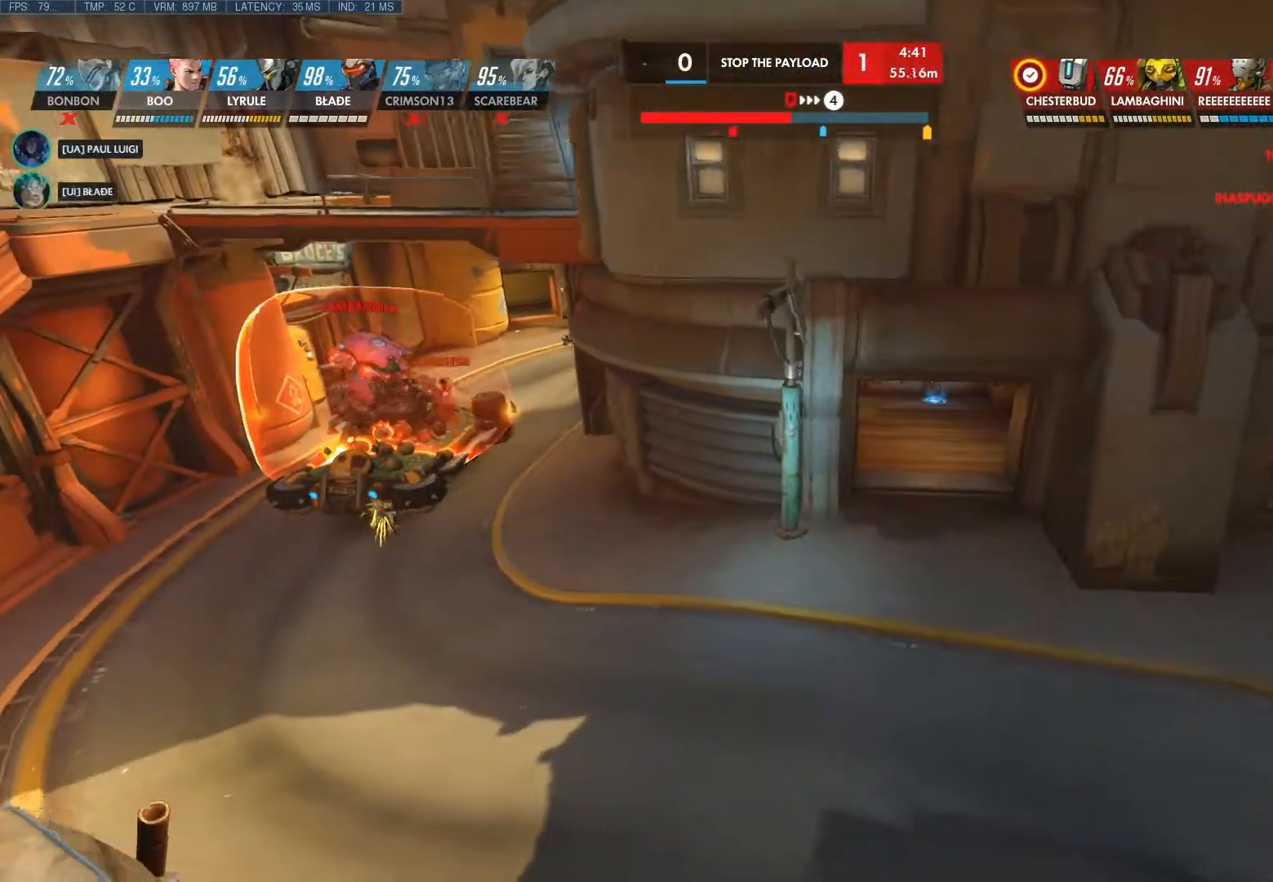
{"keys": ["d"], "mouse": [], "events": [[250, "mouse_right", "down"], [433, "mouse_right", "up"]]}
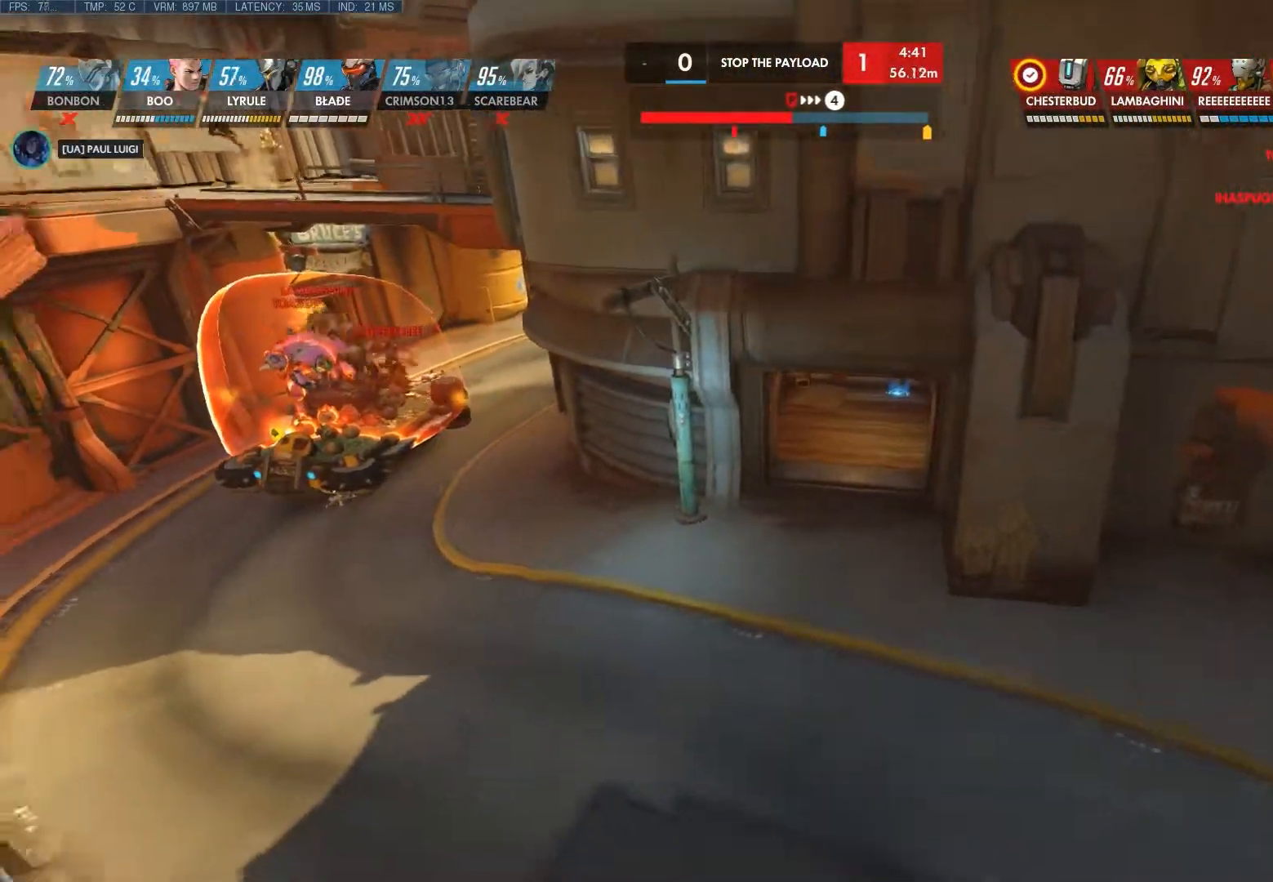
{"keys": [], "mouse": [], "events": [[283, "d", "up"]]}
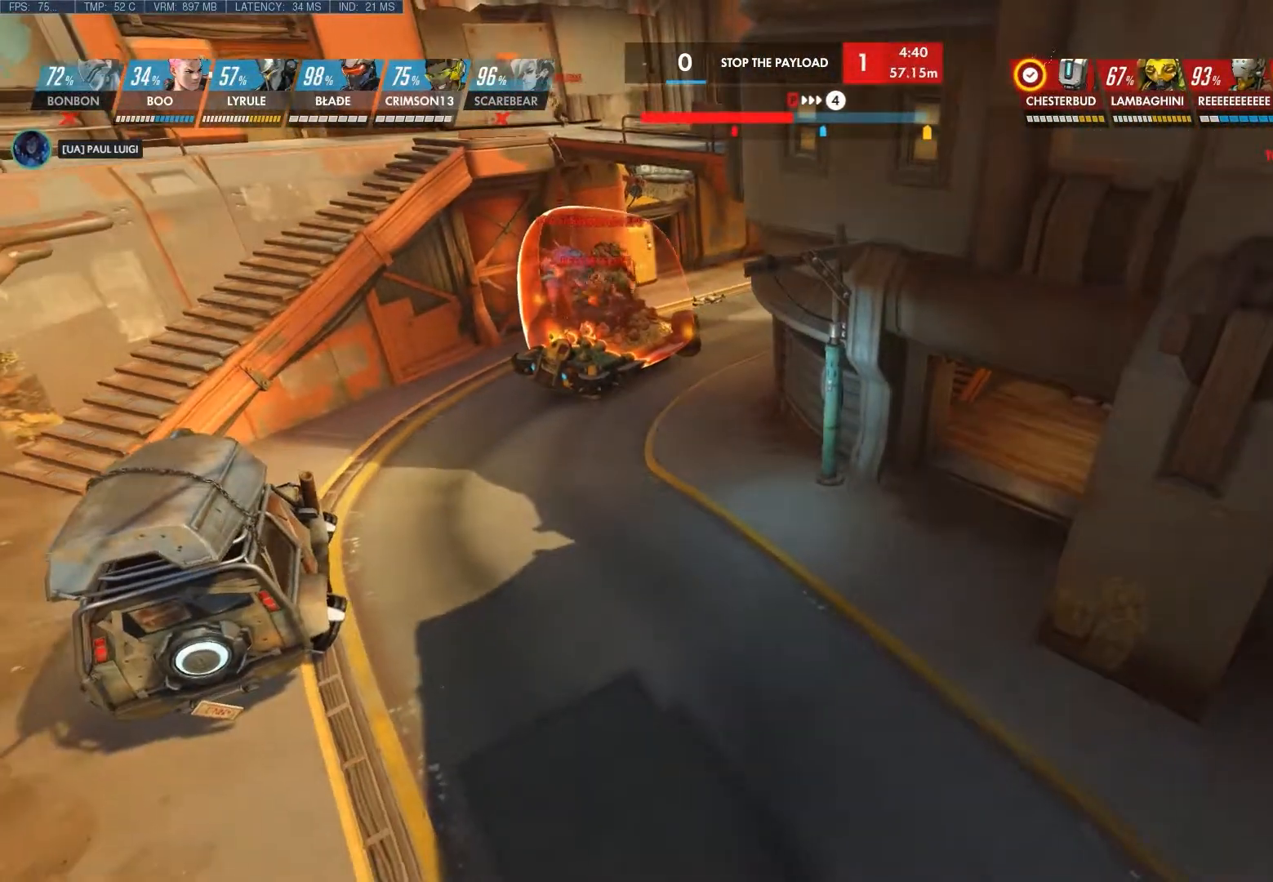
{"keys": [], "mouse": [], "events": []}
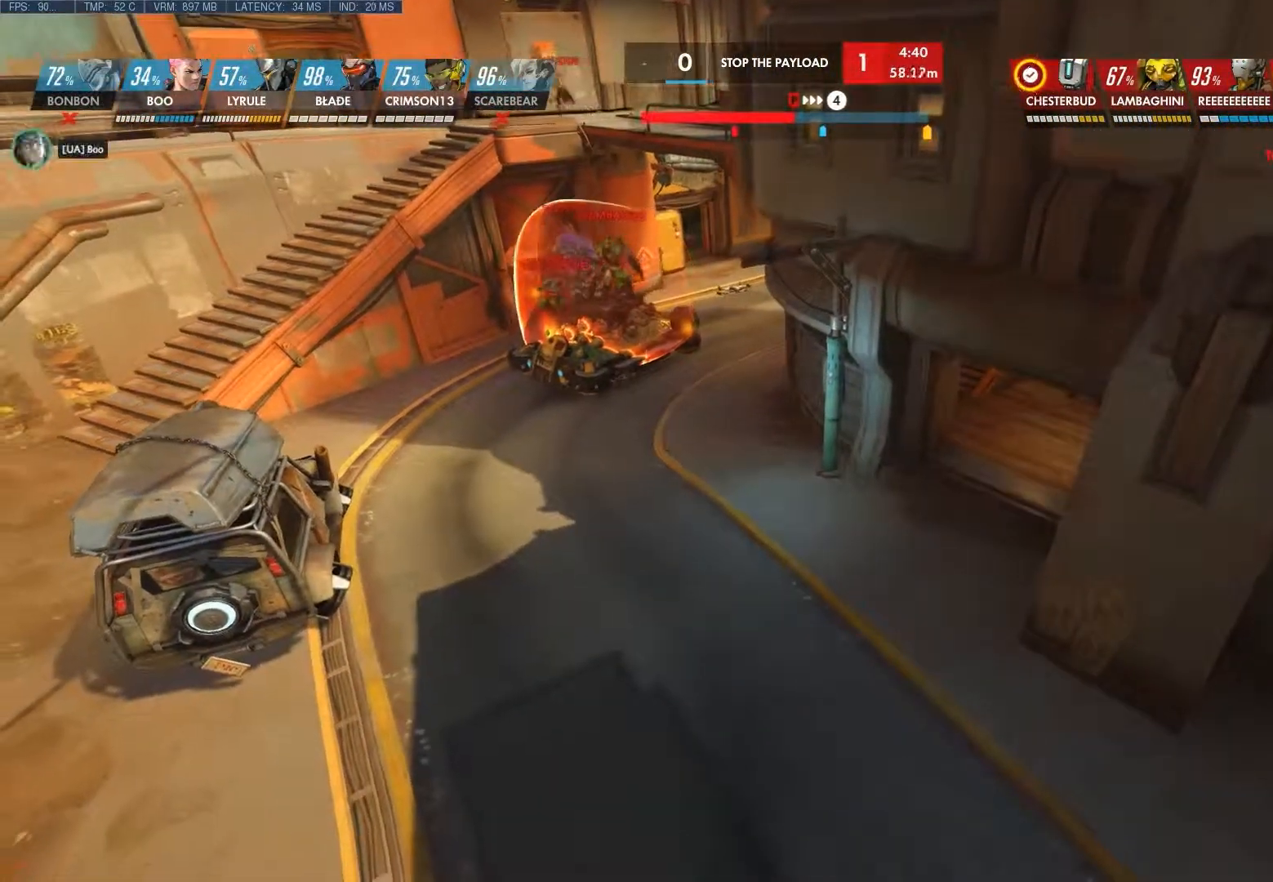
{"keys": [], "mouse": [], "events": []}
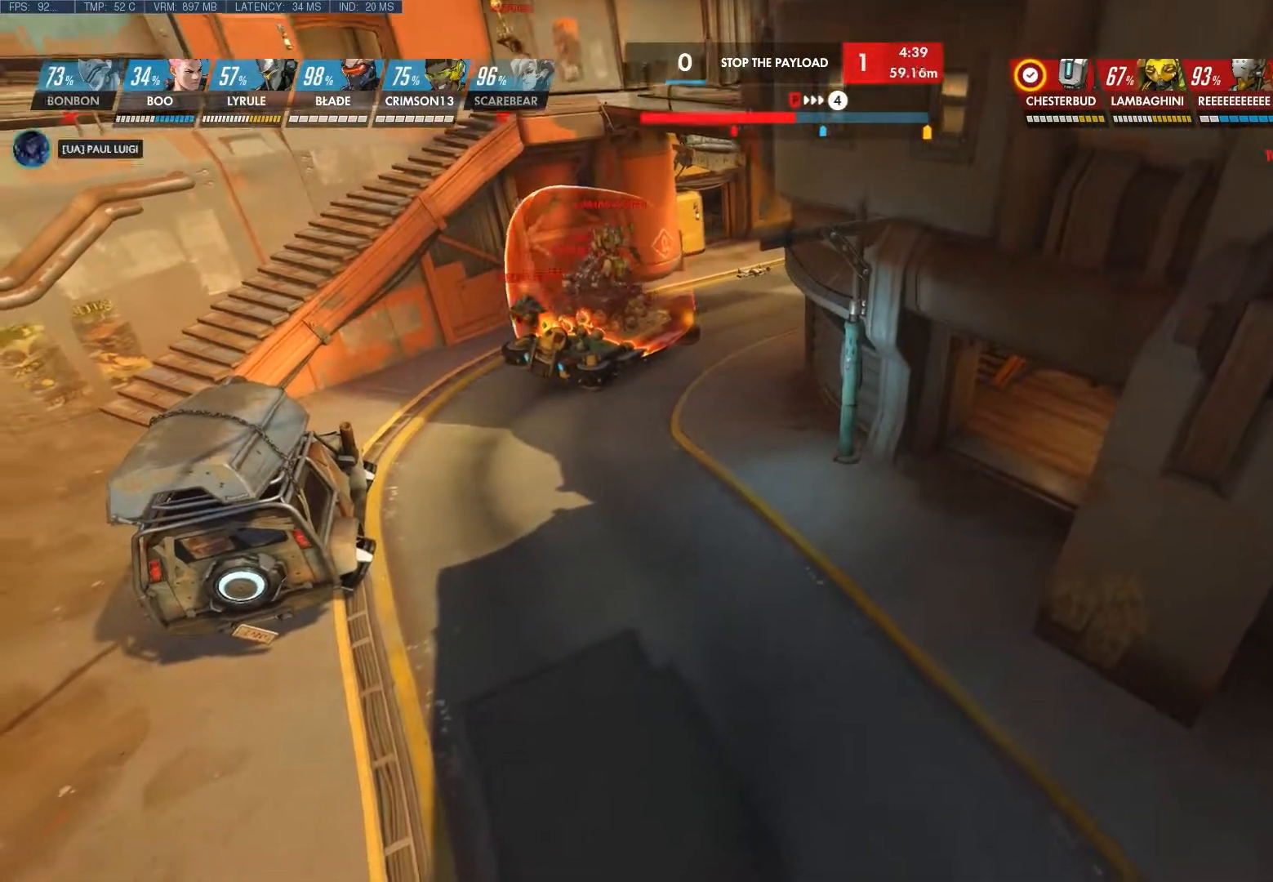
{"keys": ["d"], "mouse": [], "events": [[433, "d", "down"]]}
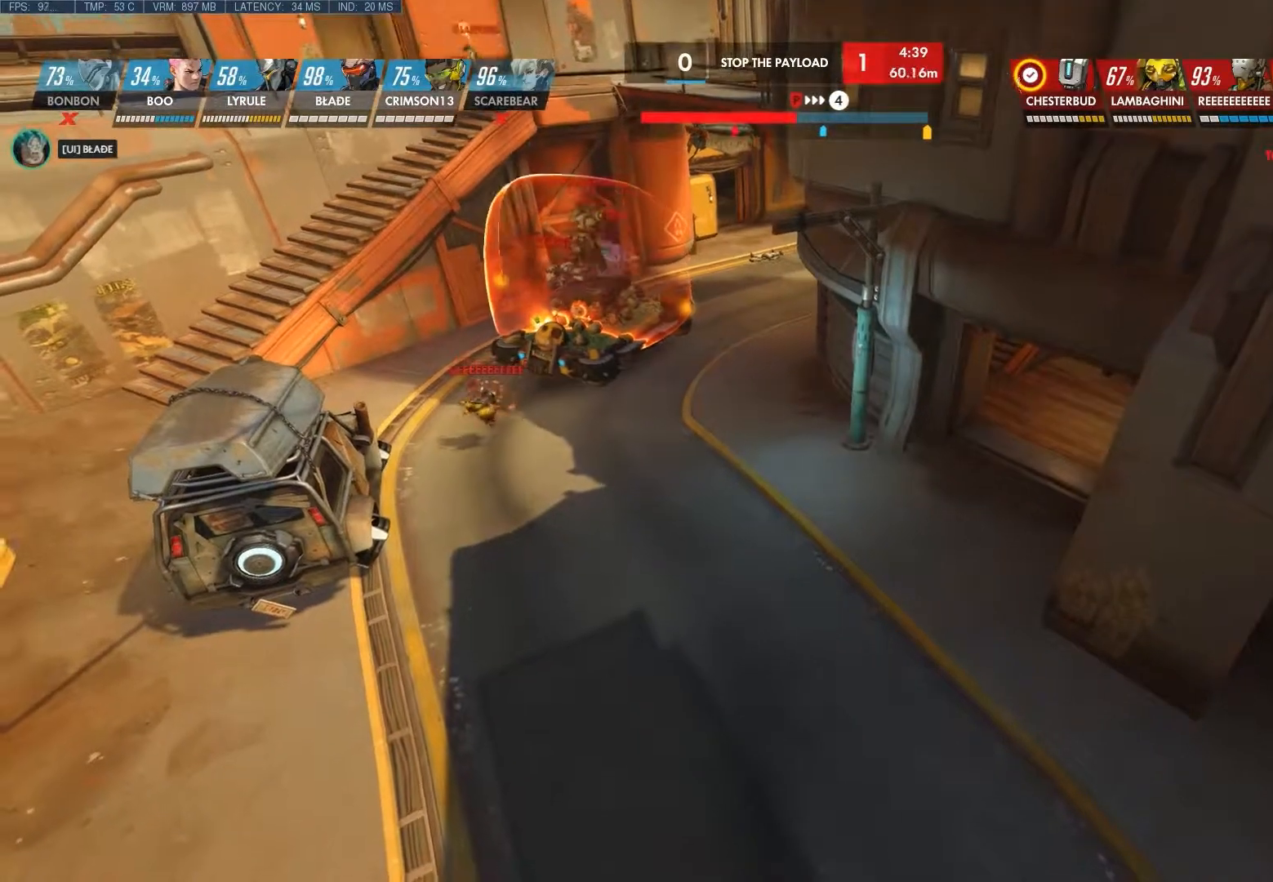
{"keys": [], "mouse": [], "events": [[350, "d", "up"]]}